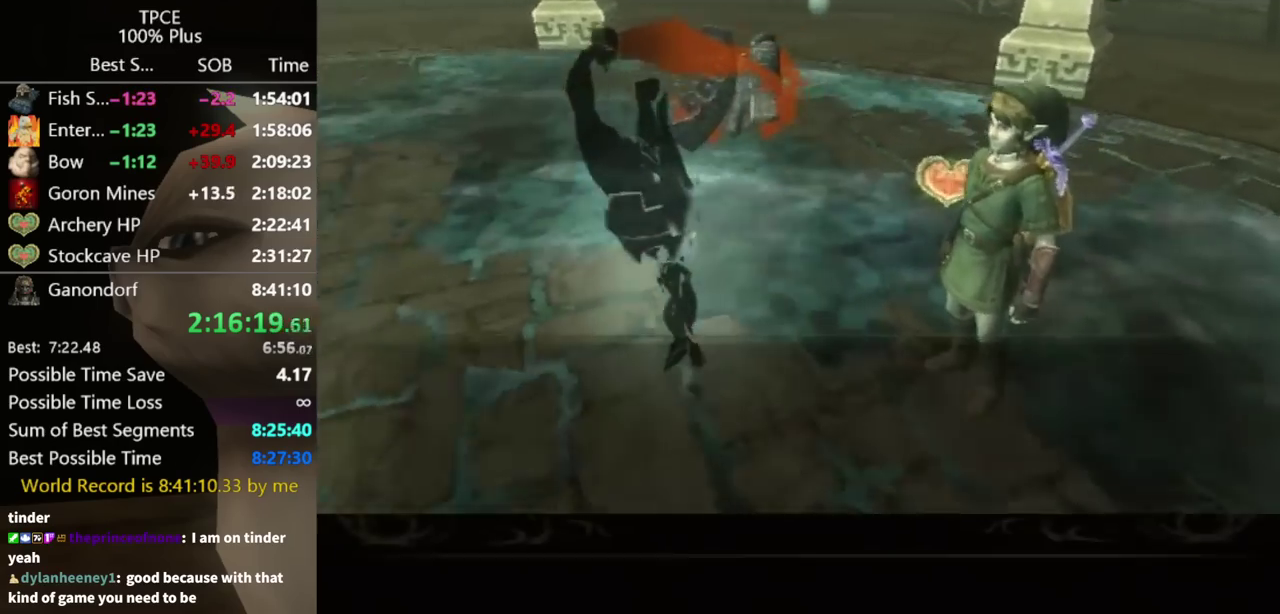
Gameplay with a controller (Nintendo layout); each line is a JSON object with the inputs held at the frame after it. "events" lists button and stick changes between this image and that frame as [ms after this image, input, new state], when the widget could be followed in between. Not read: L3 R3.
{"buttons": [], "left_stick": "center", "right_stick": "center", "events": [[100, "A", "up"], [100, "B", "down"], [167, "A", "down"], [167, "B", "up"], [267, "A", "up"], [267, "B", "down"], [333, "B", "up"], [433, "A", "down"], [500, "A", "up"]]}
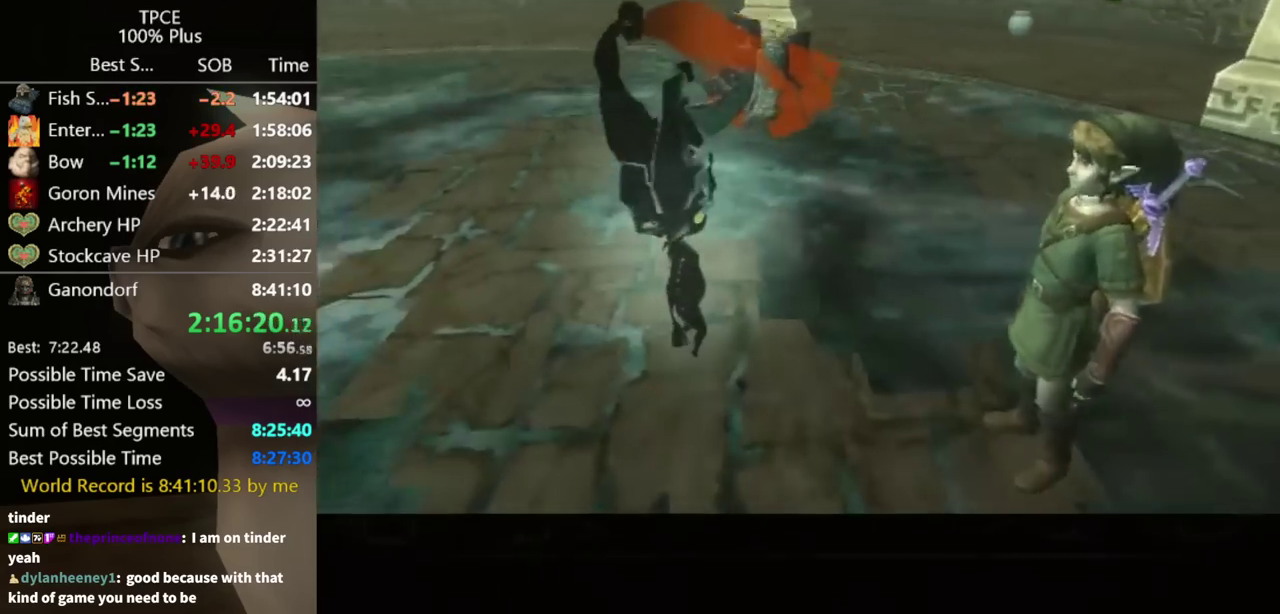
{"buttons": [], "left_stick": "center", "right_stick": "center", "events": [[433, "B", "down"], [500, "B", "up"]]}
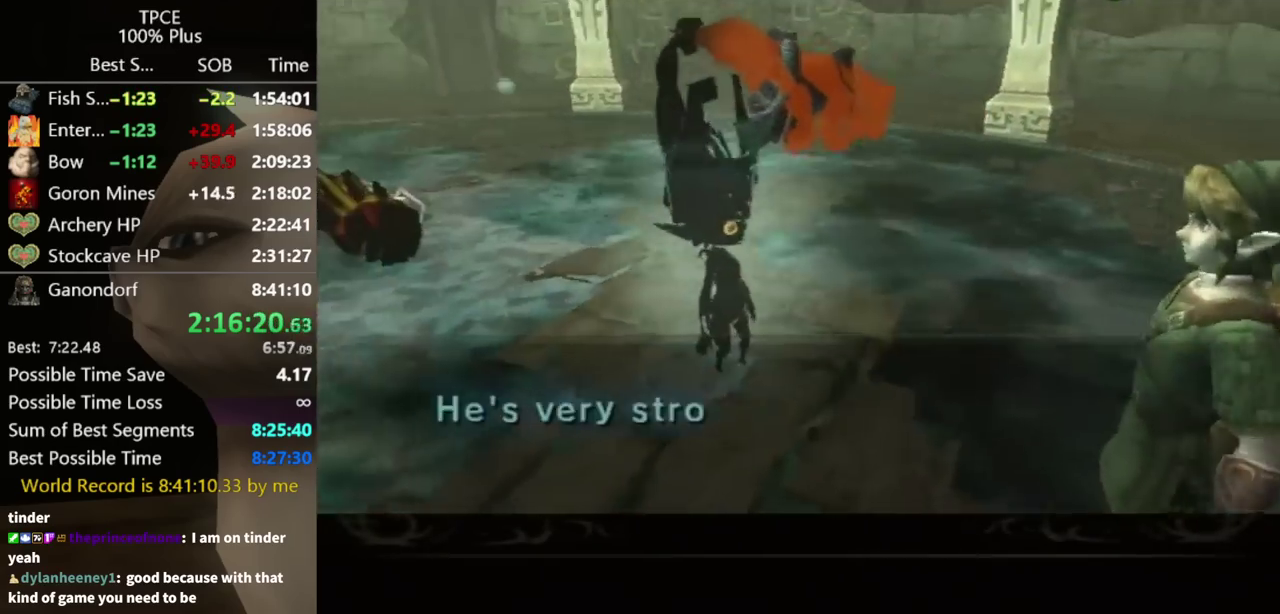
{"buttons": ["A"], "left_stick": "center", "right_stick": "center", "events": [[200, "A", "down"], [200, "B", "down"], [267, "A", "up"], [267, "B", "up"], [367, "A", "down"], [367, "B", "down"], [433, "A", "up"], [500, "A", "down"], [500, "B", "up"]]}
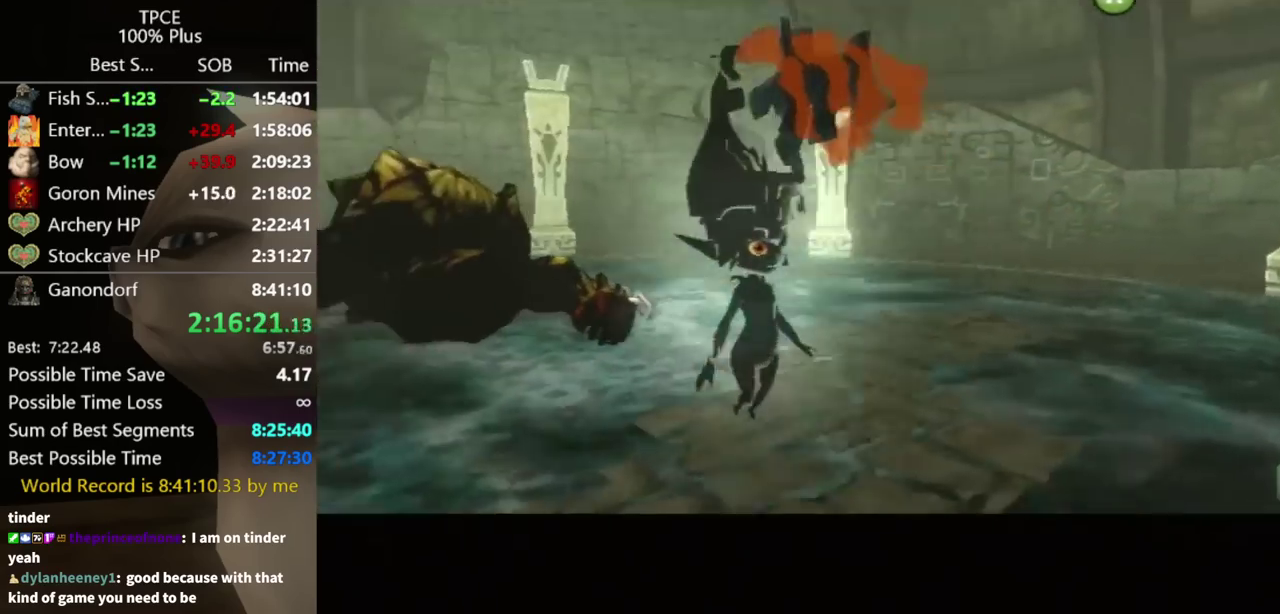
{"buttons": ["B"], "left_stick": "center", "right_stick": "center", "events": [[67, "A", "up"], [67, "B", "down"], [133, "B", "up"], [167, "A", "down"], [233, "A", "up"], [233, "B", "down"], [300, "A", "down"], [300, "B", "up"], [367, "A", "up"], [367, "B", "down"], [433, "A", "down"], [433, "B", "up"], [500, "A", "up"], [500, "B", "down"]]}